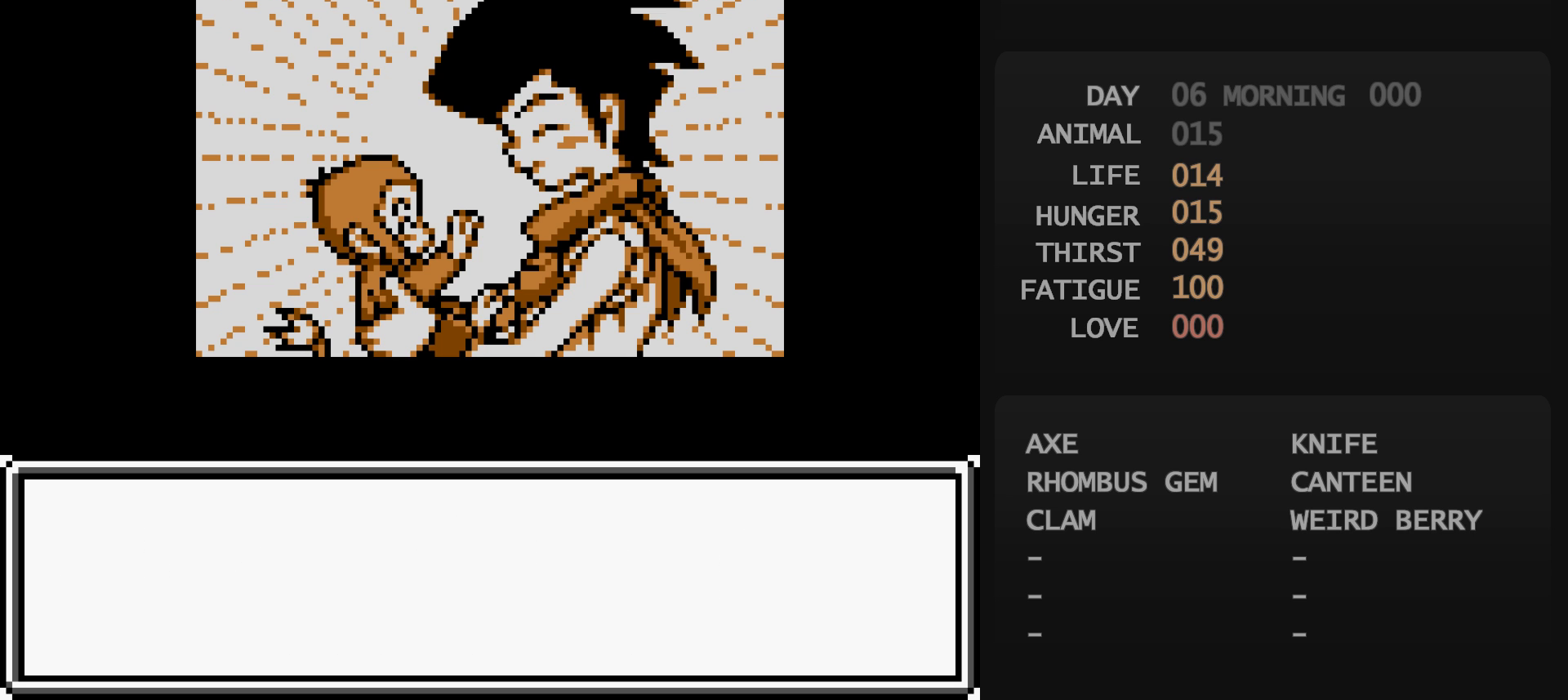
Gameplay with a controller (Nintendo layout); each line is a JSON object with the inputs held at the frame after it. "events" lists button and stick changes between this image and that frame as [ms after this image, input, new state], when the widget could be followed in between. Not read: L3 R3.
{"buttons": [], "events": []}
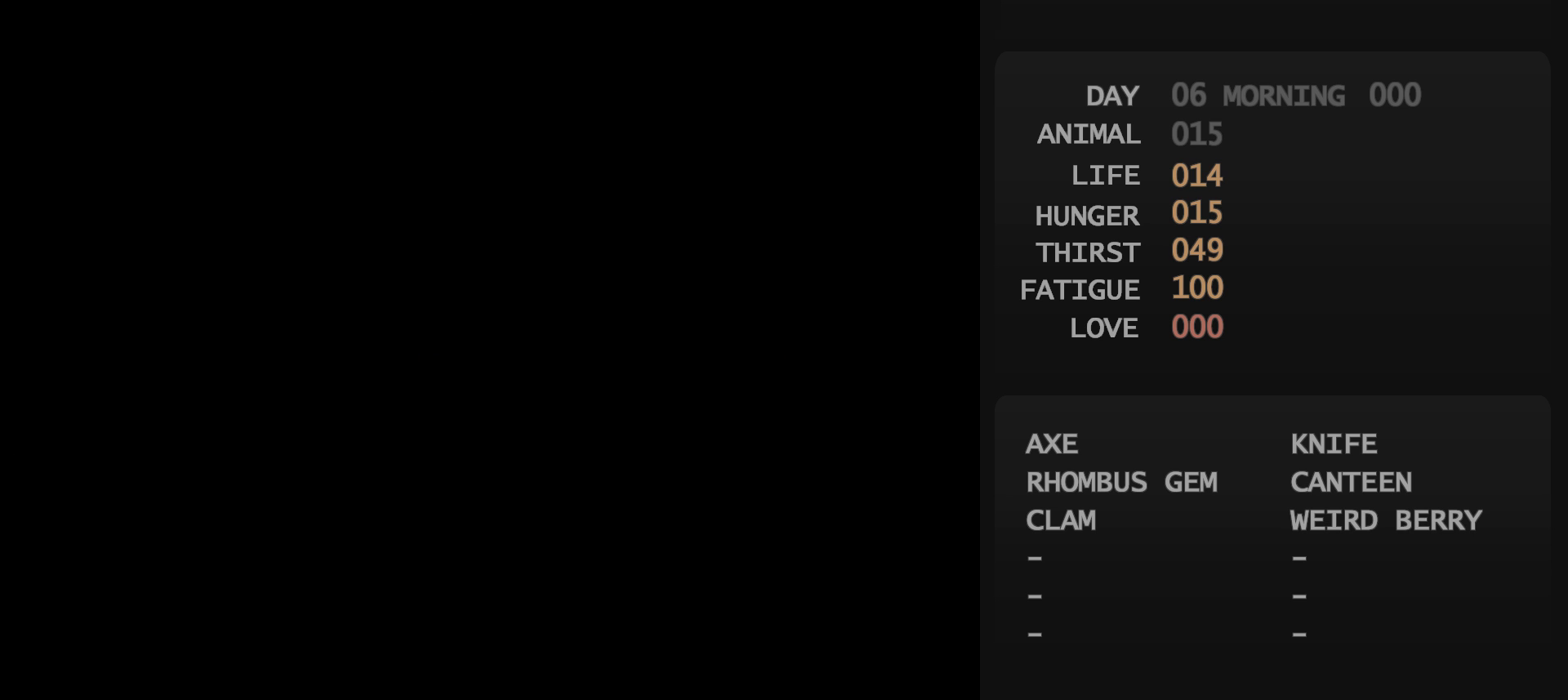
{"buttons": [], "events": []}
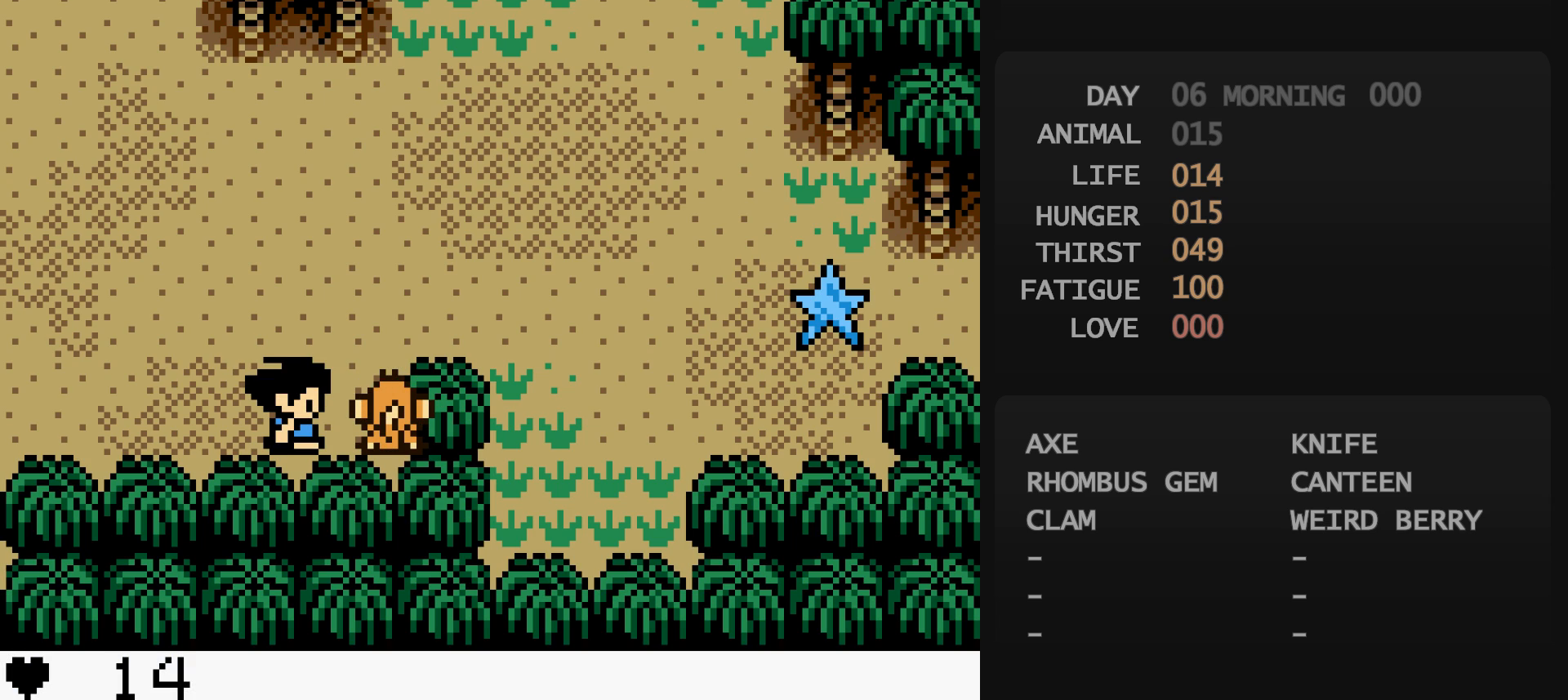
{"buttons": [], "events": []}
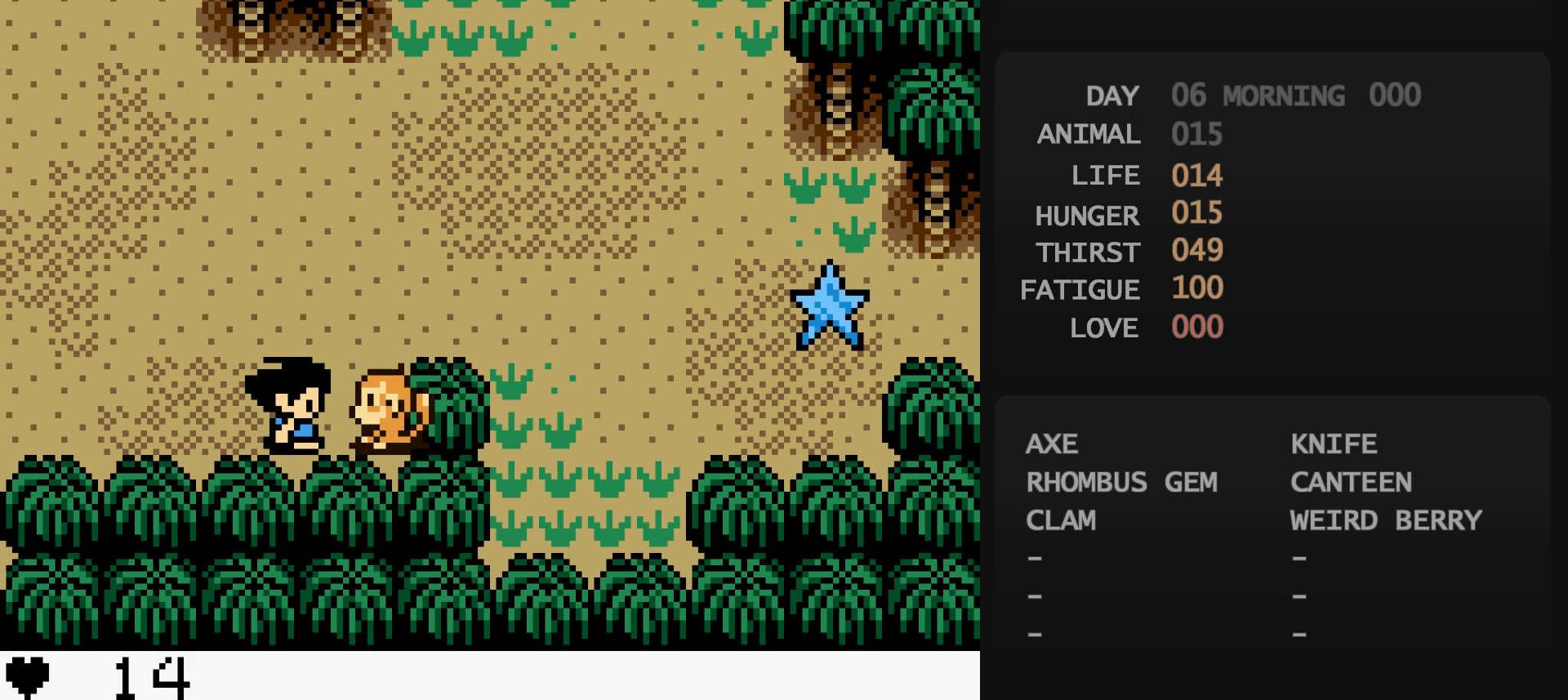
{"buttons": [], "events": []}
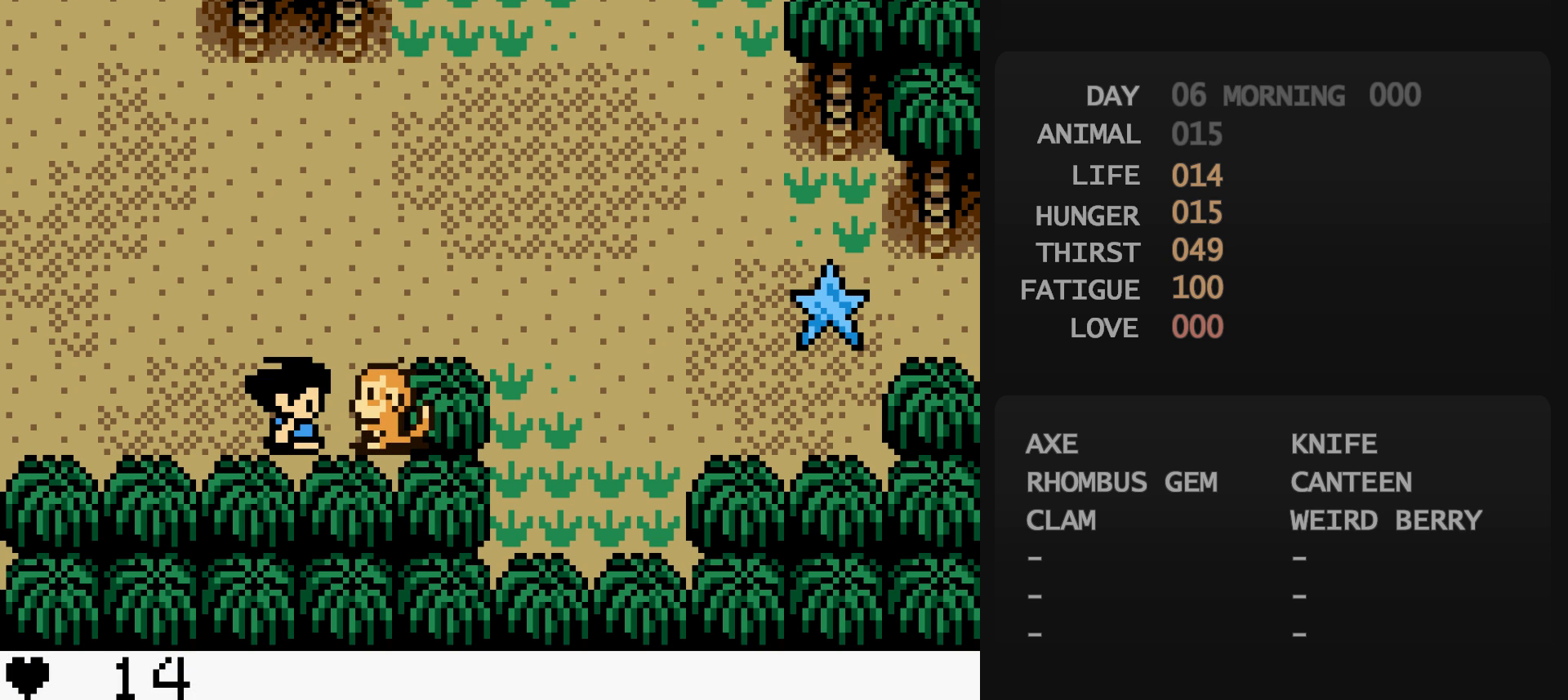
{"buttons": [], "events": [[450, "A", "down"], [467, "A", "up"]]}
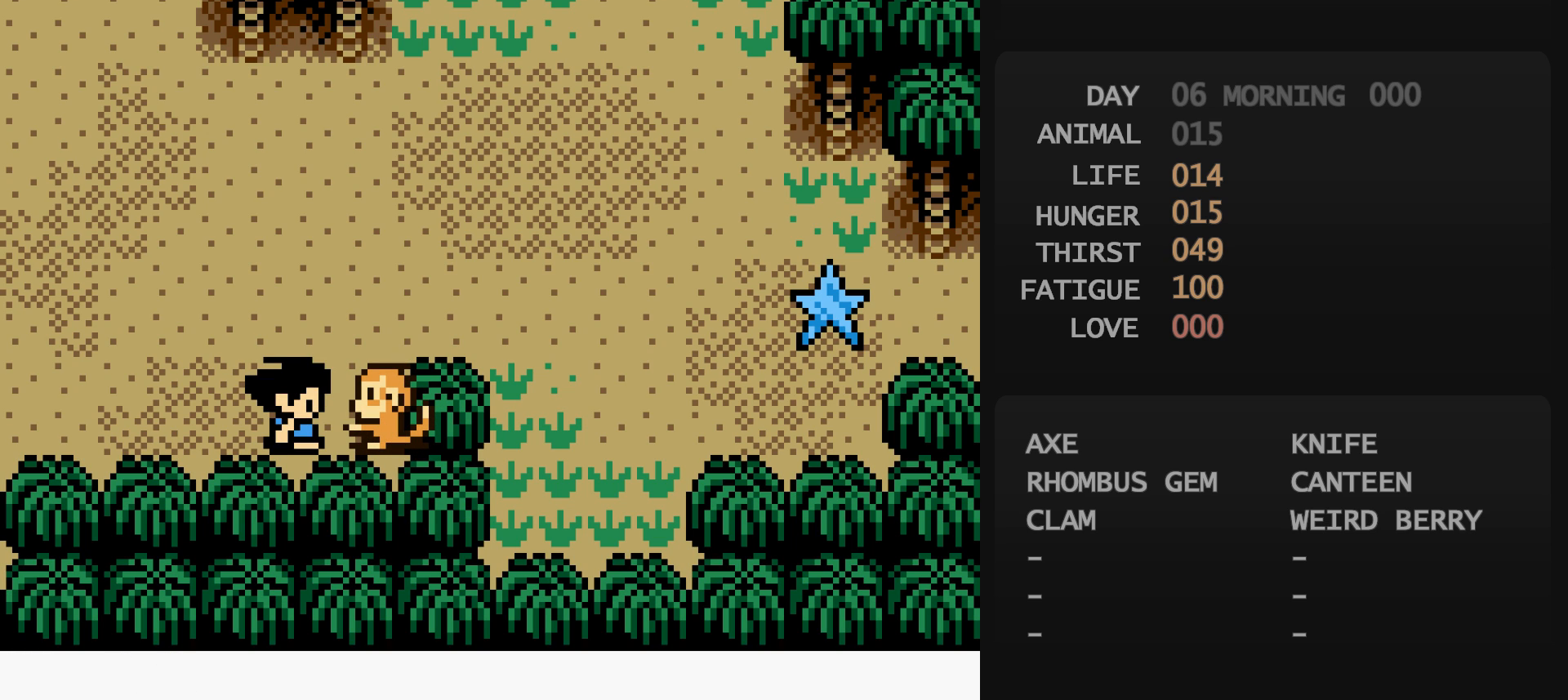
{"buttons": [], "events": [[417, "B", "down"], [433, "B", "up"]]}
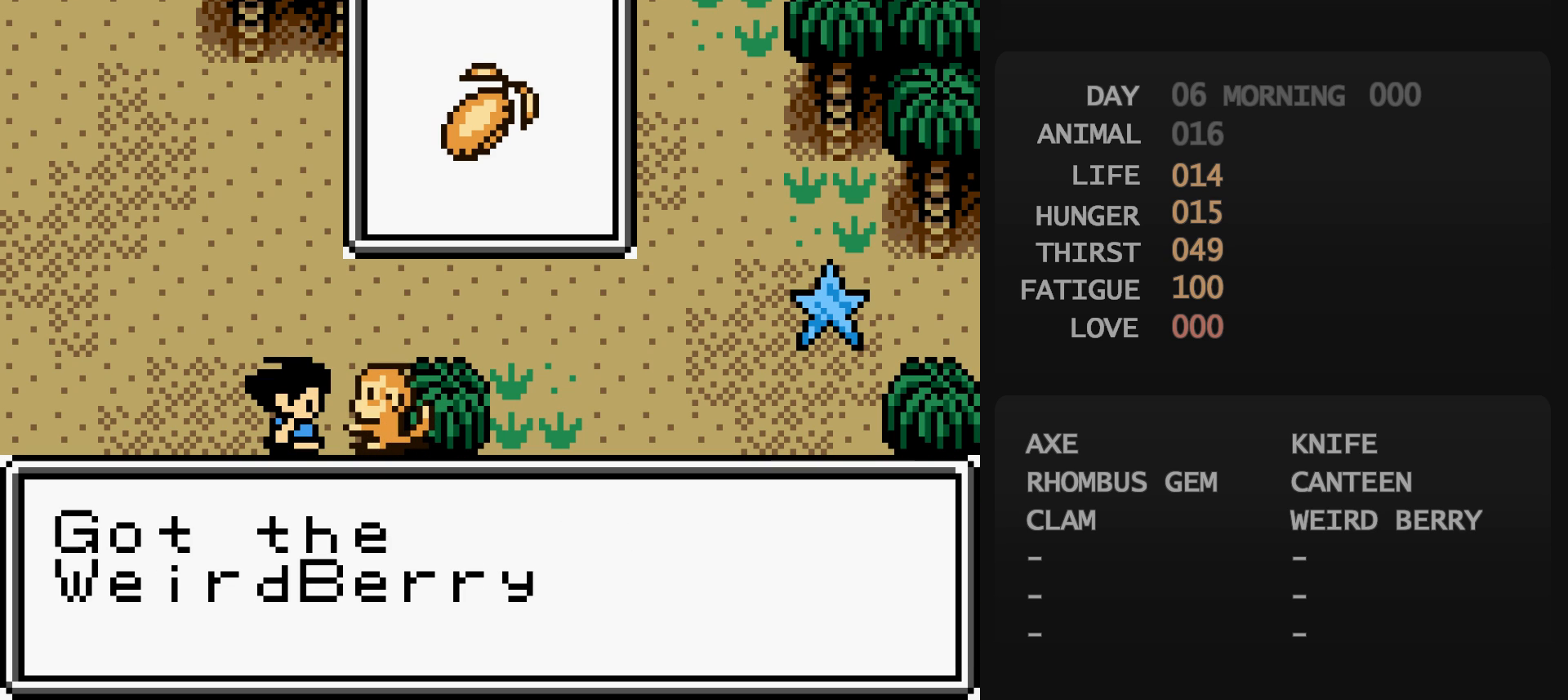
{"buttons": [], "events": []}
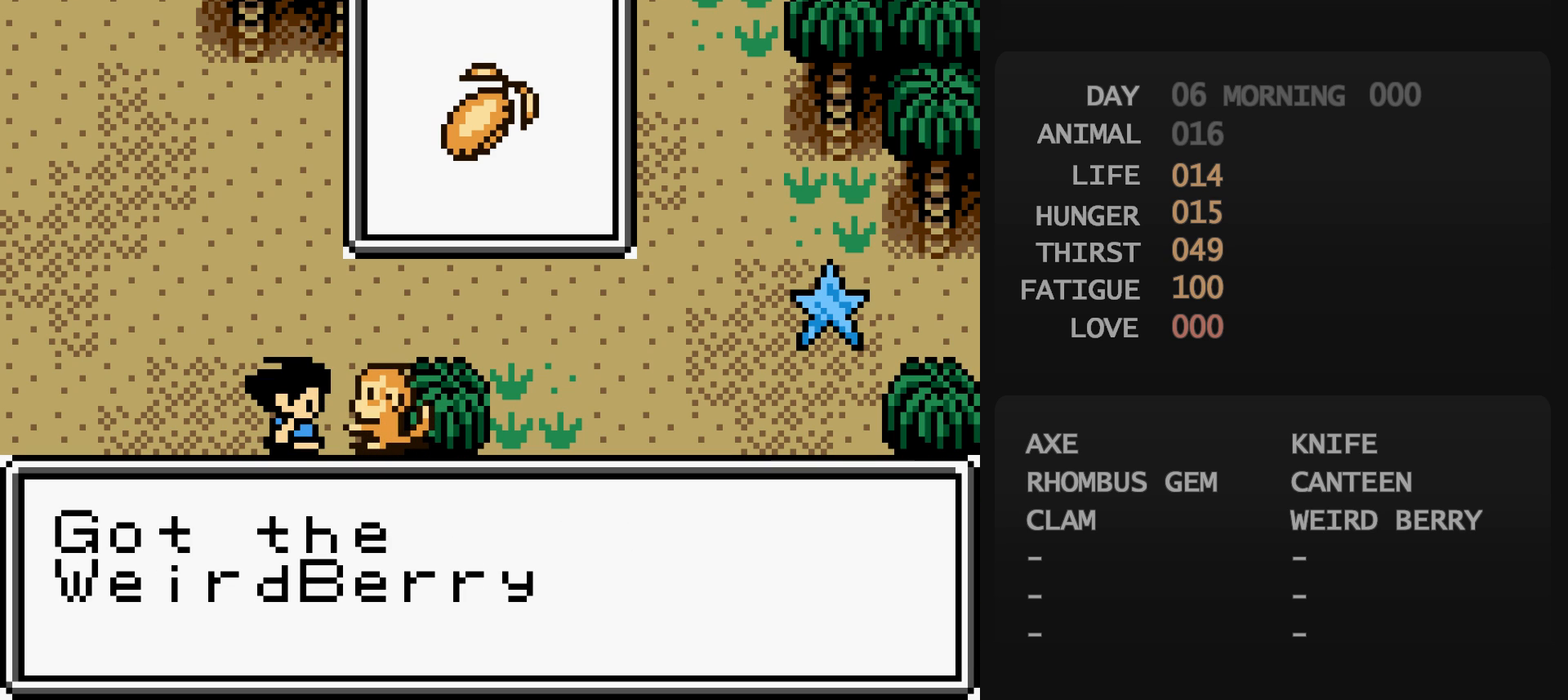
{"buttons": [], "events": []}
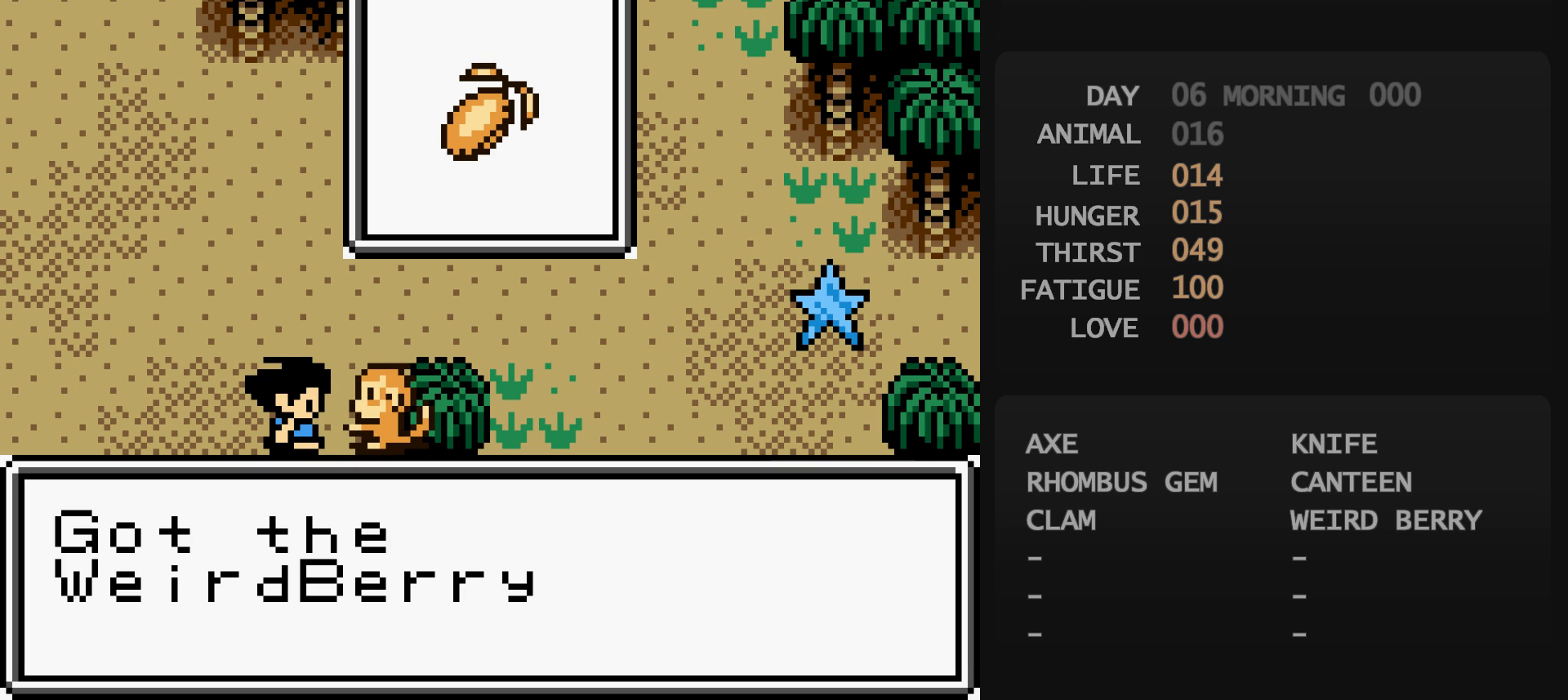
{"buttons": [], "events": []}
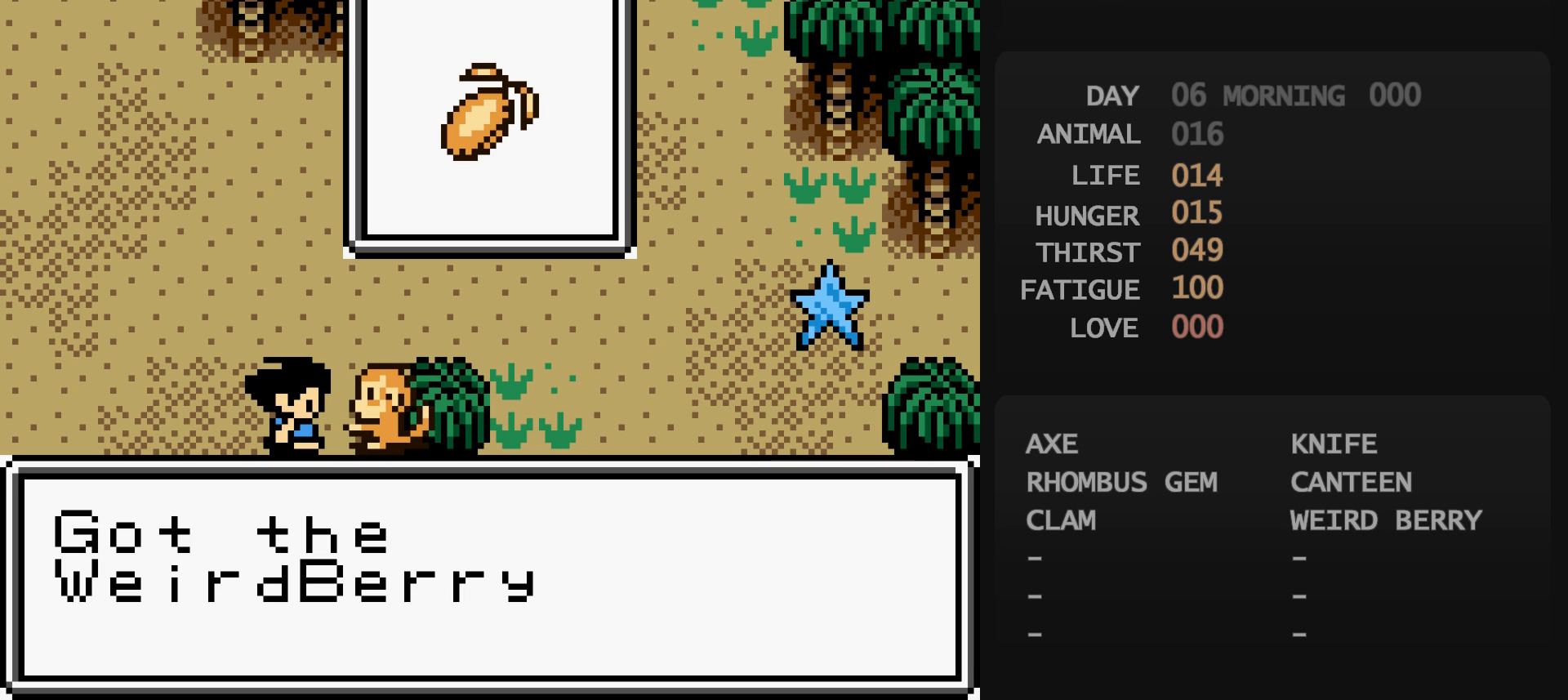
{"buttons": [], "events": [[450, "B", "down"], [467, "B", "up"], [483, "A", "down"], [500, "A", "up"]]}
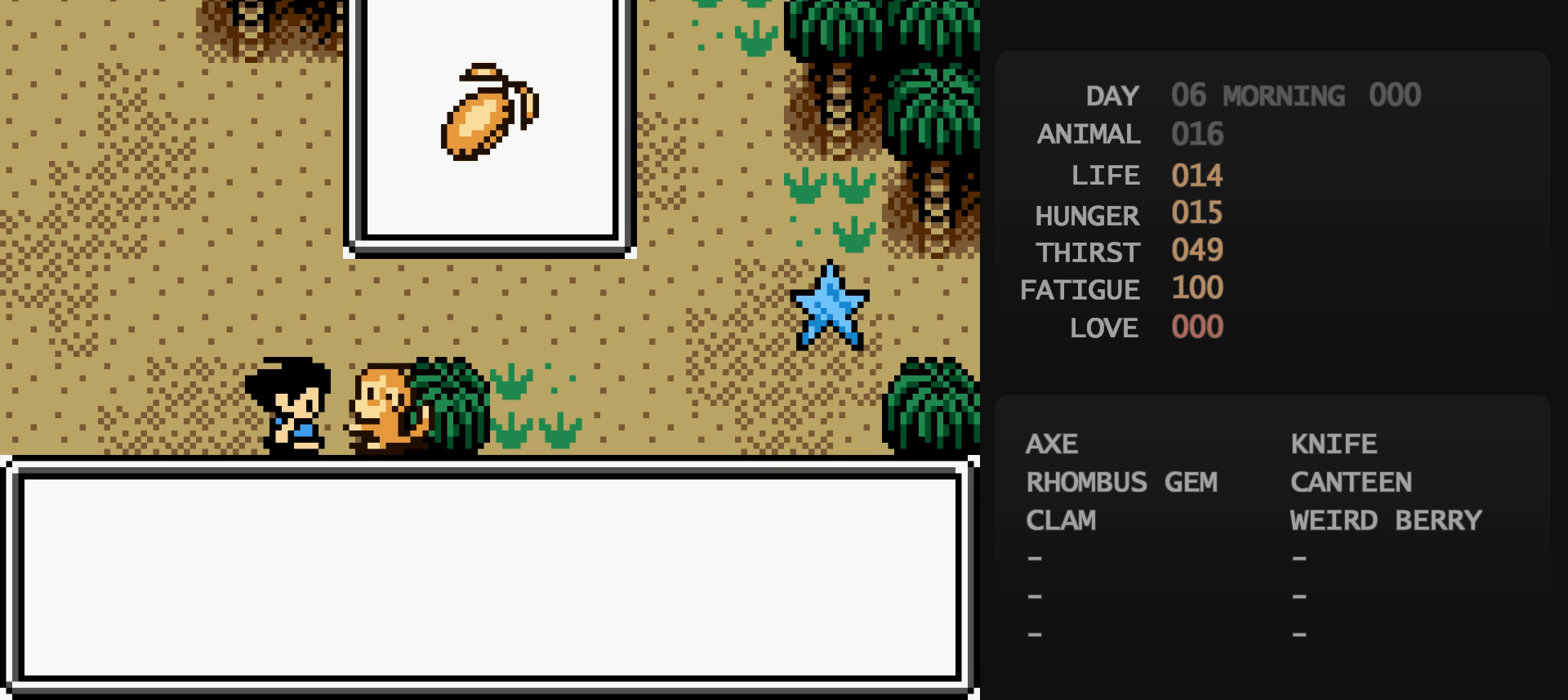
{"buttons": [], "events": [[233, "B", "down"], [250, "B", "up"], [267, "A", "down"], [283, "A", "up"]]}
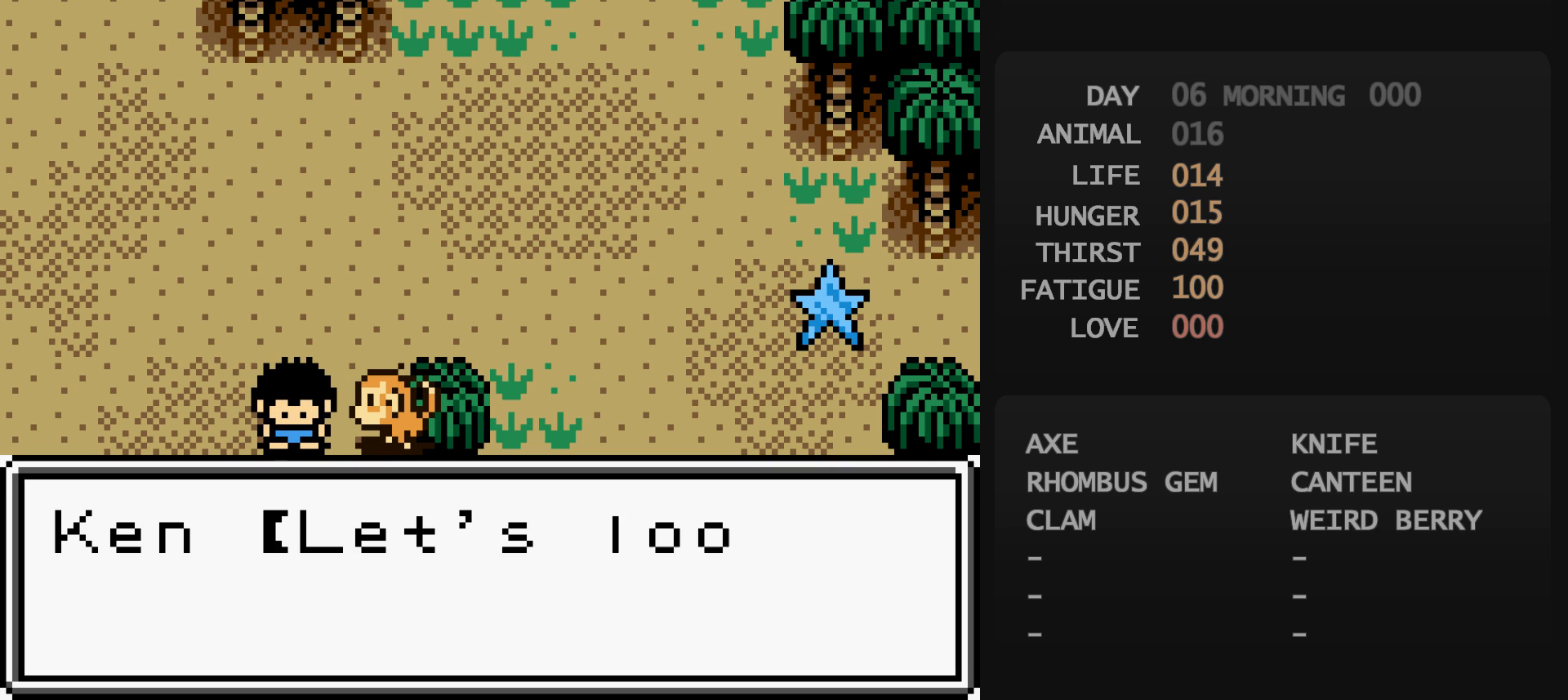
{"buttons": [], "events": [[150, "B", "down"], [167, "A", "down"], [167, "B", "up"], [183, "A", "up"]]}
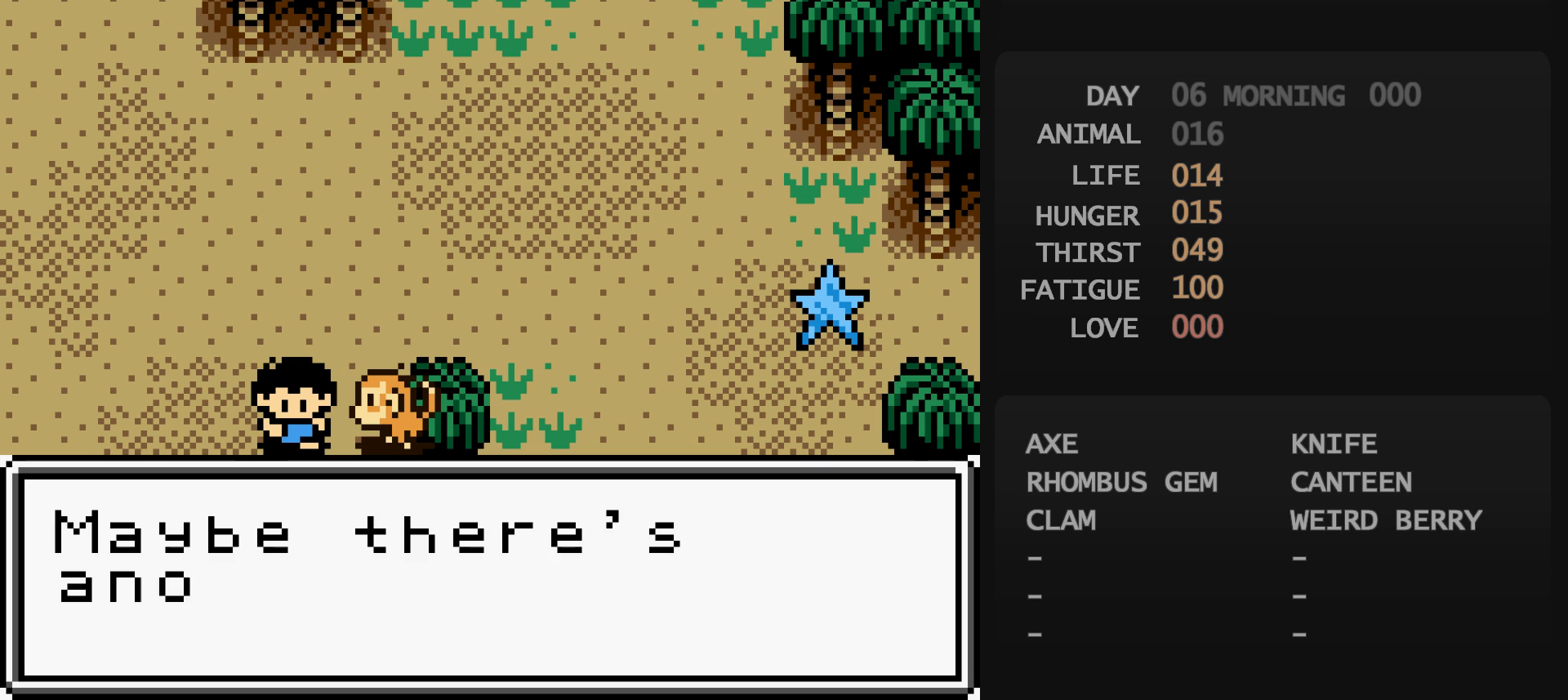
{"buttons": [], "events": [[417, "B", "down"], [433, "B", "up"], [450, "A", "down"], [467, "A", "up"]]}
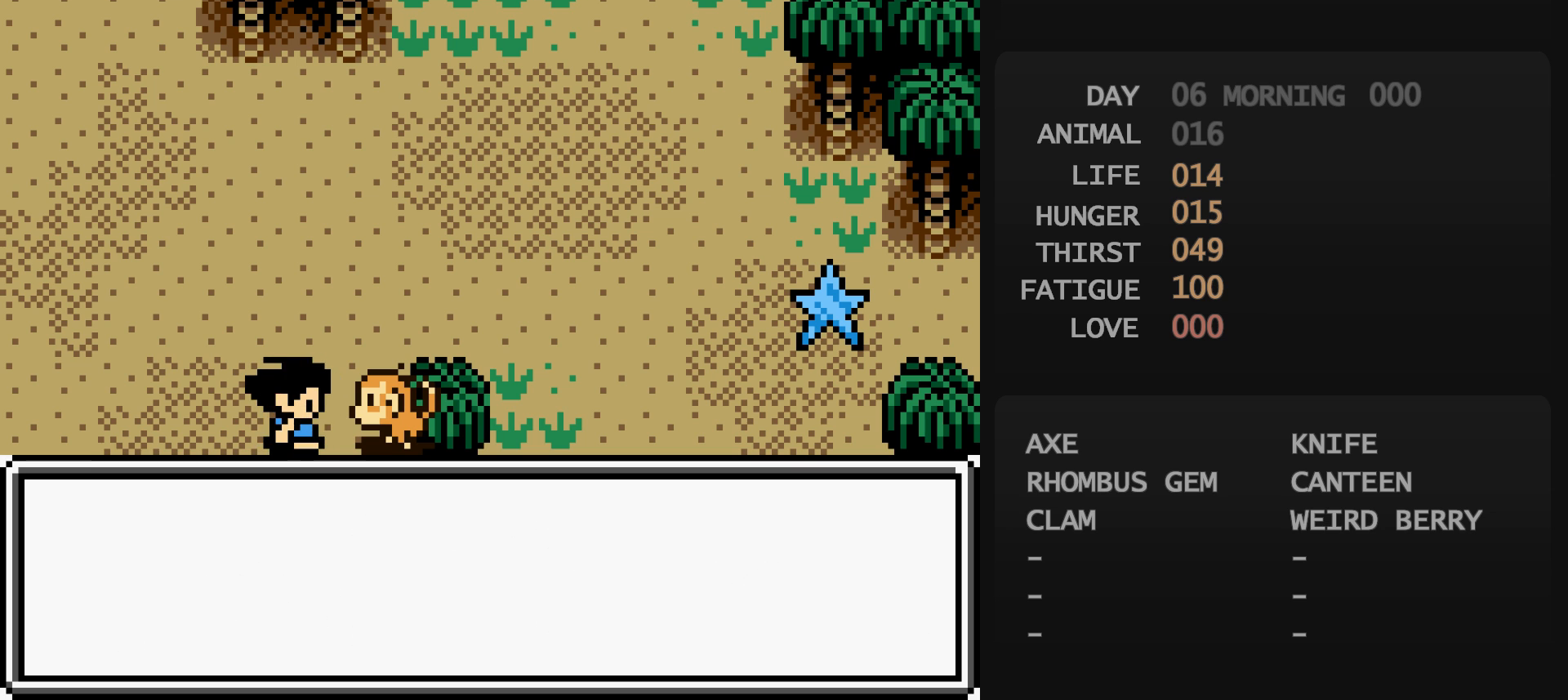
{"buttons": [], "events": [[200, "B", "down"], [217, "B", "up"], [250, "A", "down"], [267, "A", "up"]]}
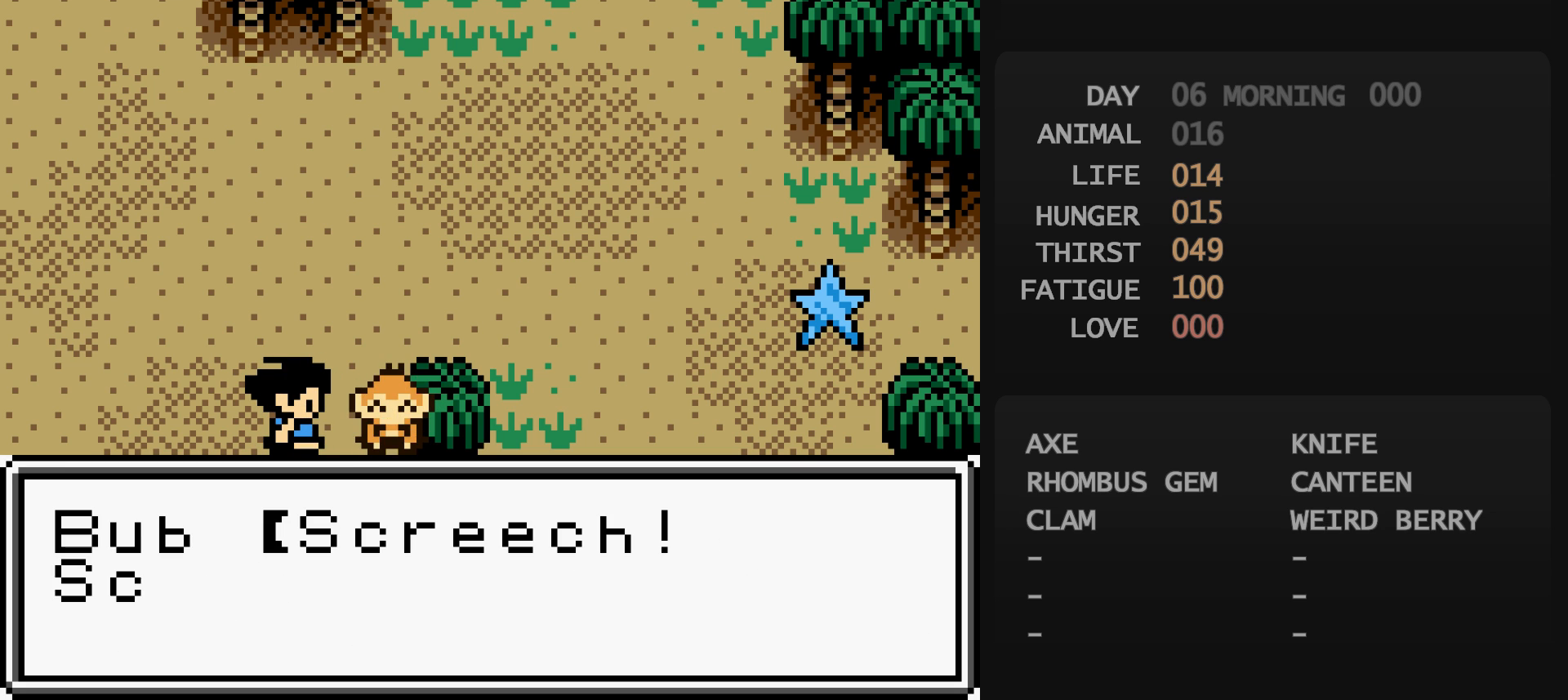
{"buttons": ["DPAD_UP", "DPAD_RIGHT"], "events": [[117, "B", "down"], [133, "B", "up"], [133, "DPAD_RIGHT", "down"], [133, "DPAD_UP", "down"]]}
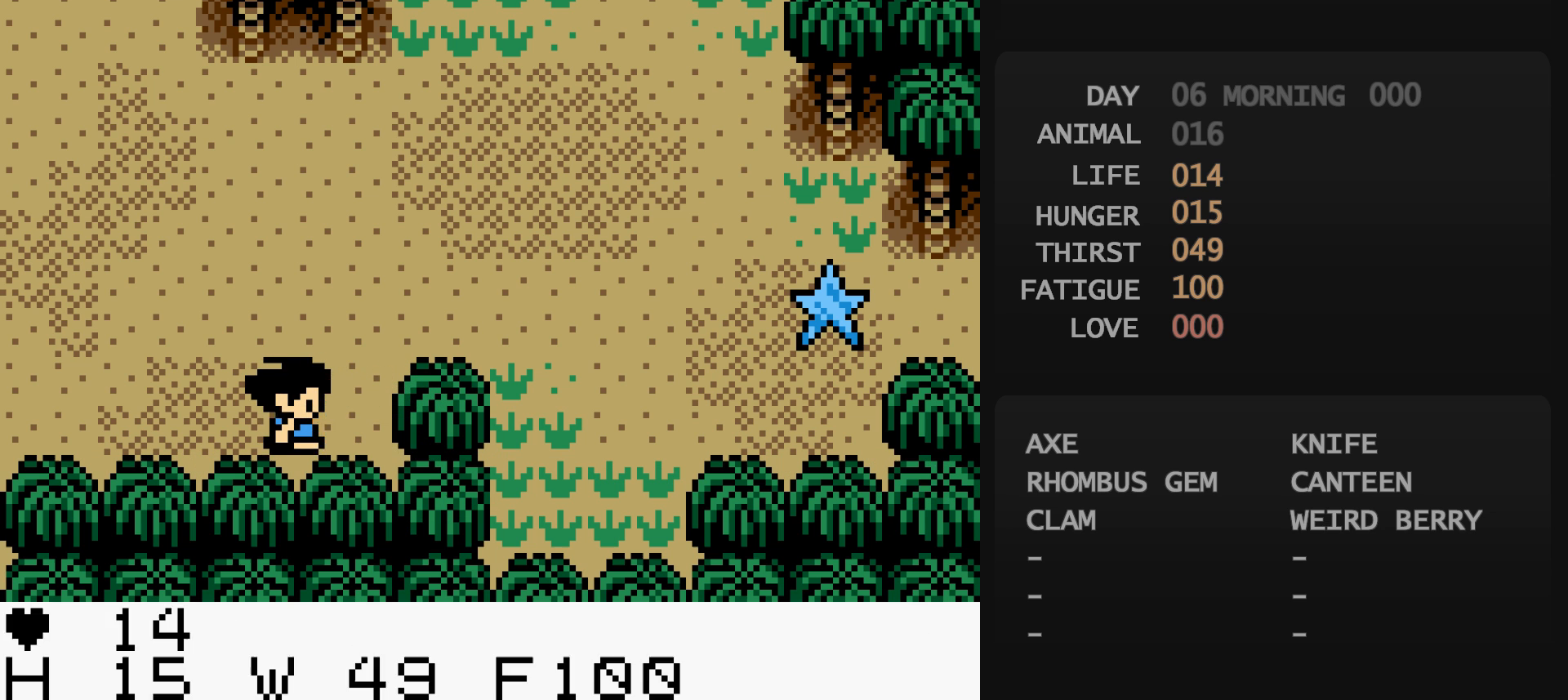
{"buttons": ["DPAD_UP", "DPAD_RIGHT"], "events": [[100, "DPAD_UP", "up"], [200, "DPAD_UP", "down"]]}
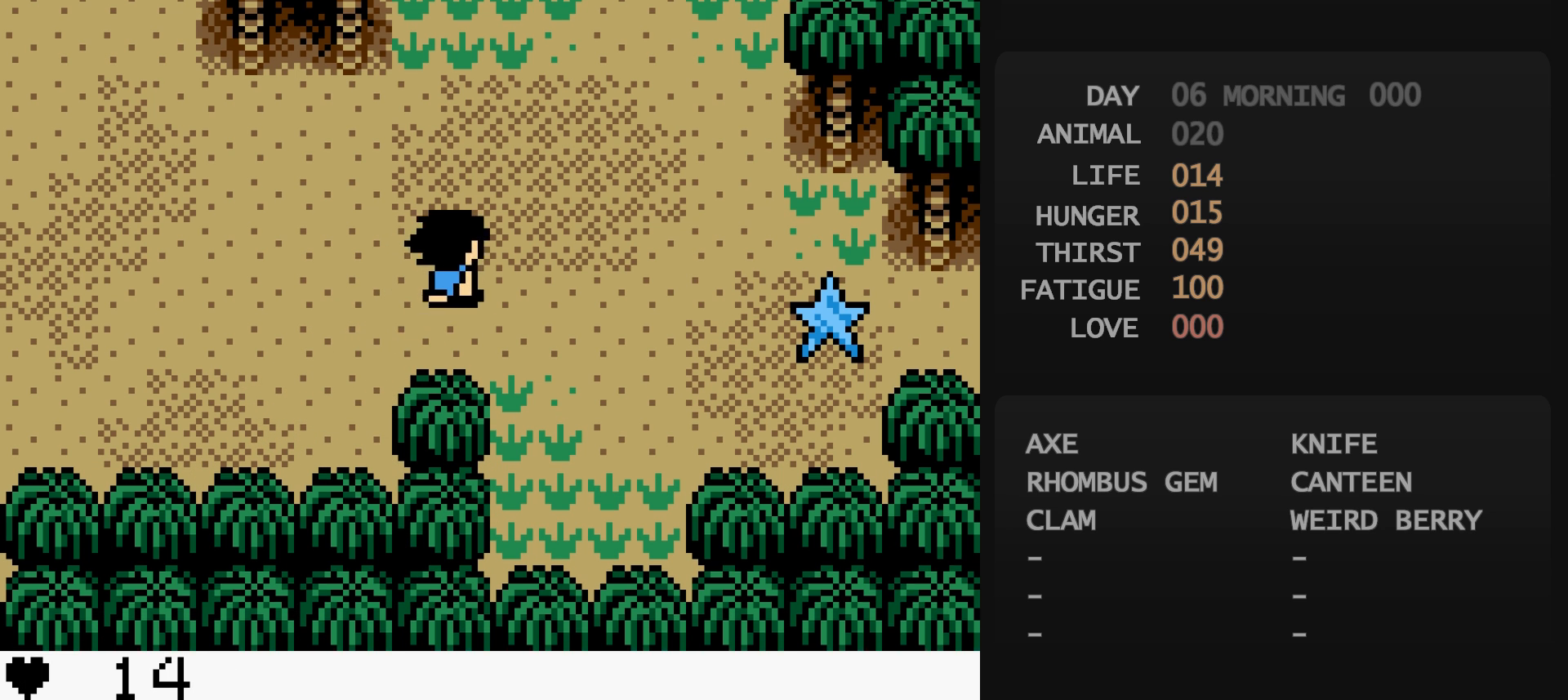
{"buttons": ["DPAD_RIGHT"], "events": [[17, "DPAD_UP", "up"]]}
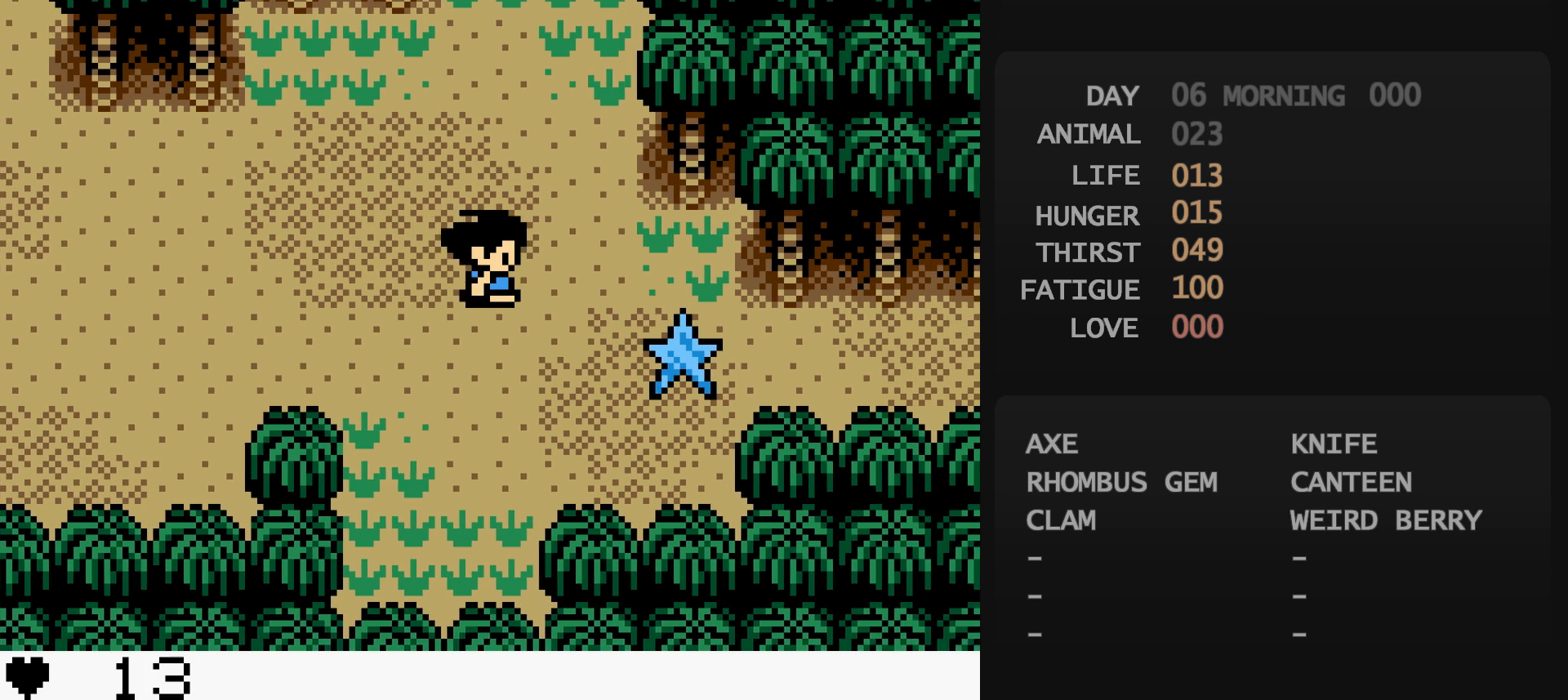
{"buttons": [], "events": [[50, "DPAD_DOWN", "down"], [183, "A", "down"], [183, "DPAD_DOWN", "up"], [183, "DPAD_RIGHT", "up"], [200, "A", "up"], [350, "A", "down"], [367, "A", "up"]]}
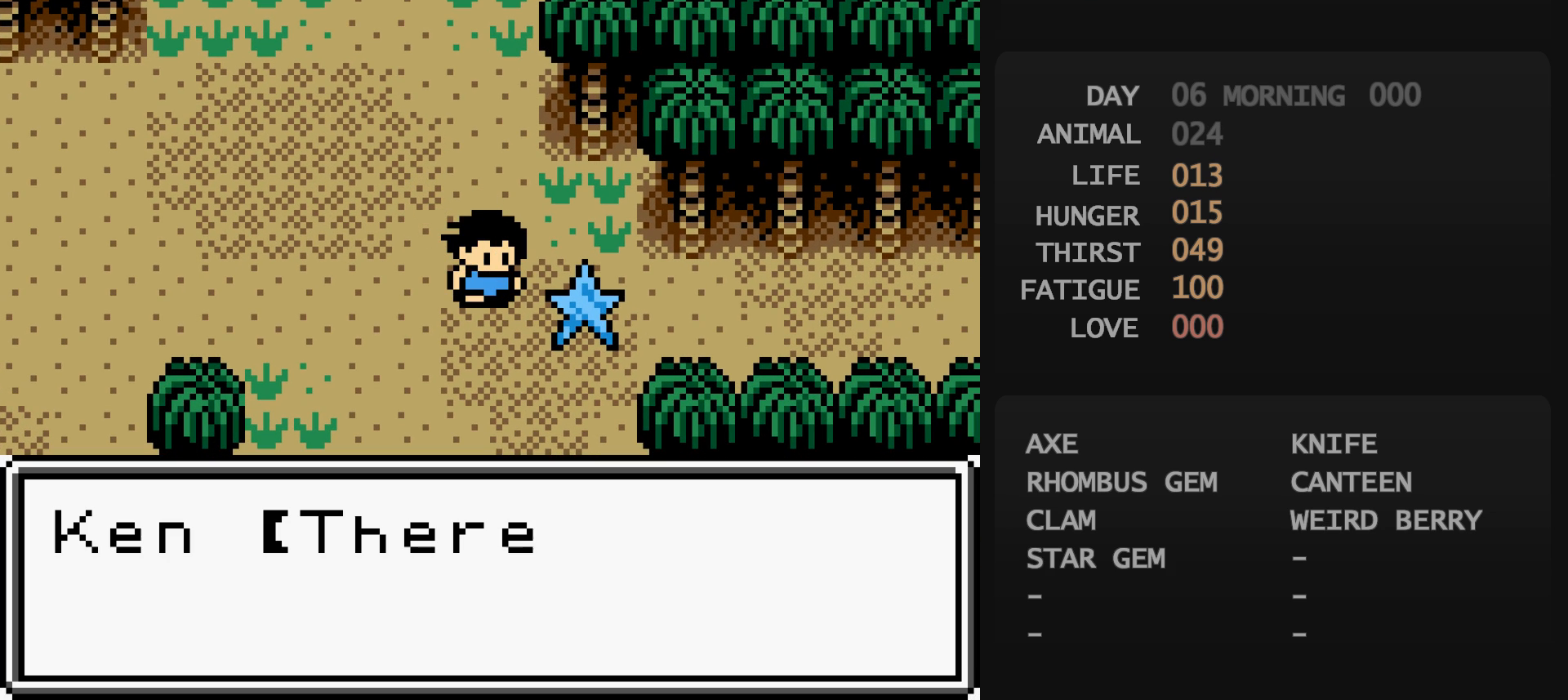
{"buttons": [], "events": [[250, "B", "down"], [267, "B", "up"], [300, "A", "down"], [317, "A", "up"]]}
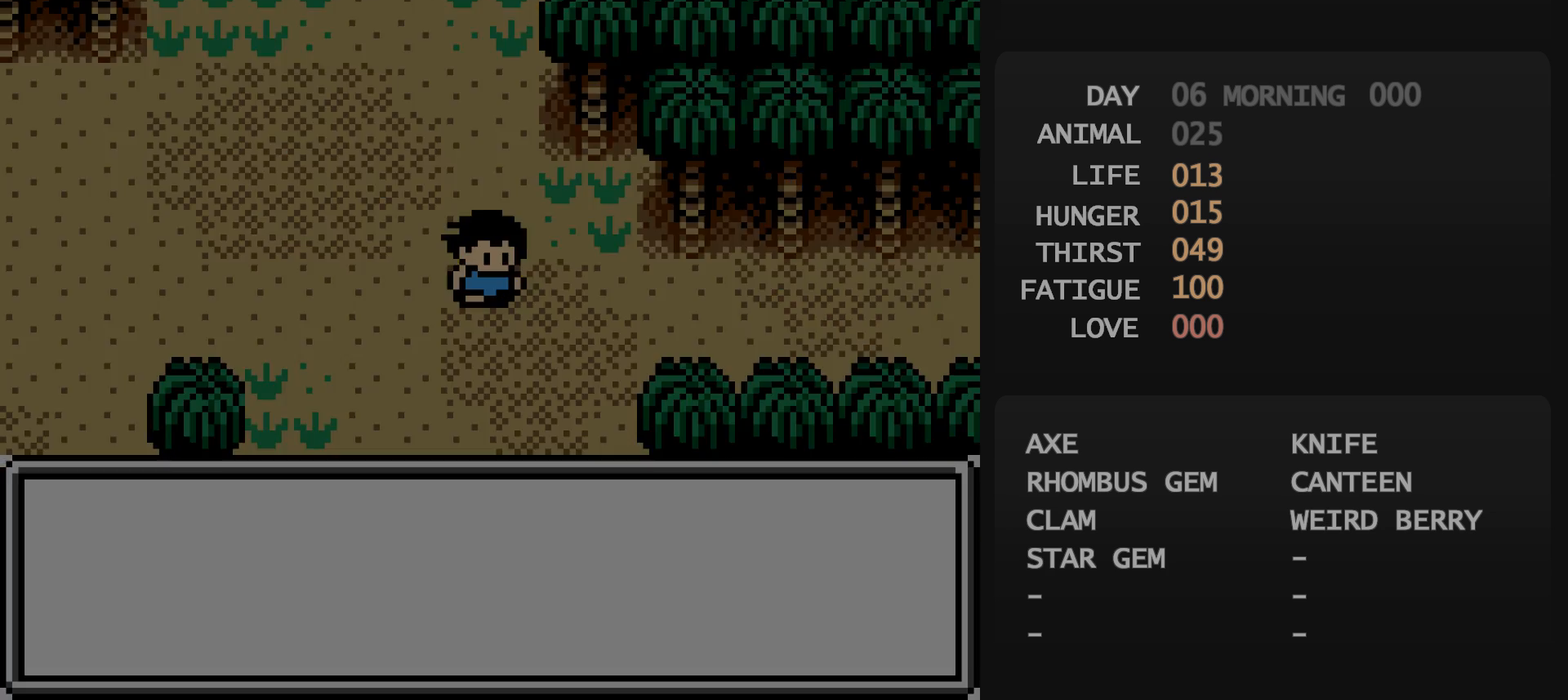
{"buttons": [], "events": []}
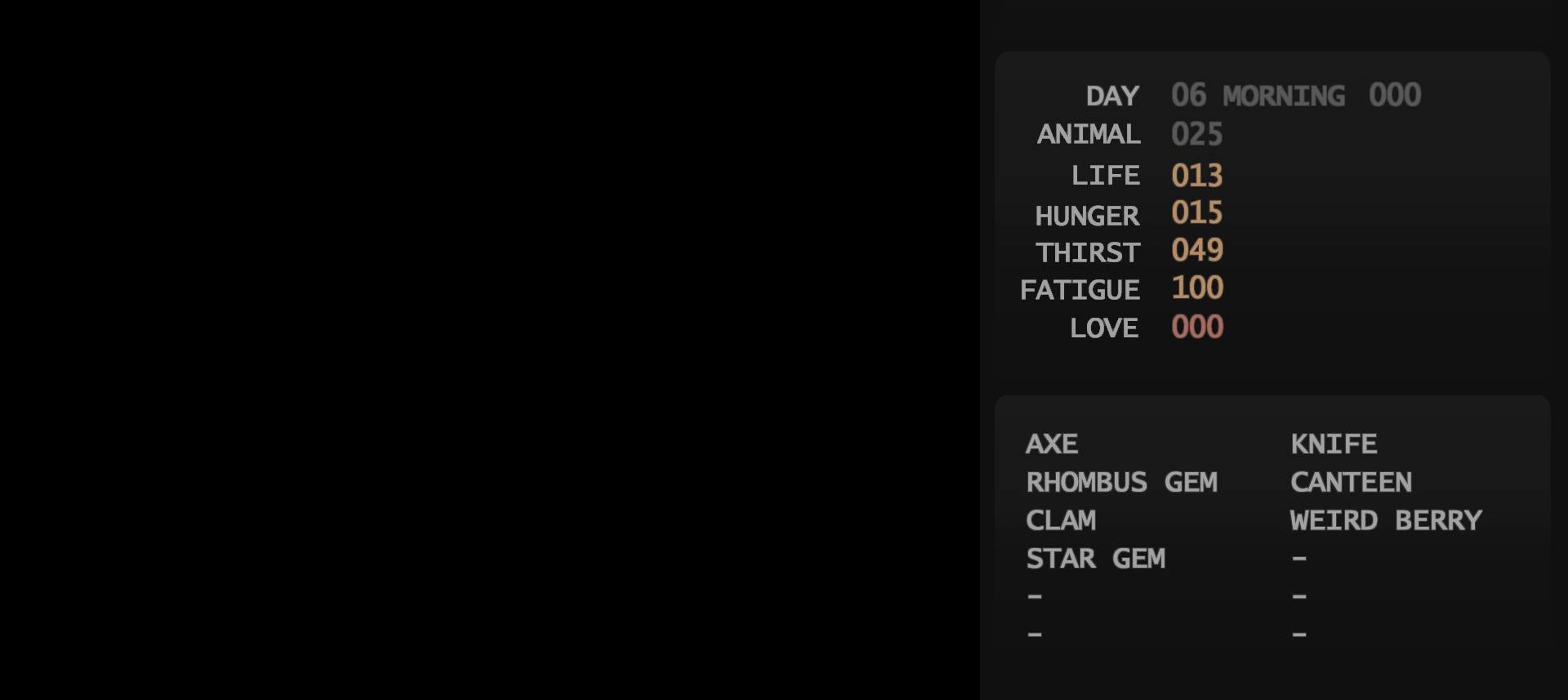
{"buttons": [], "events": []}
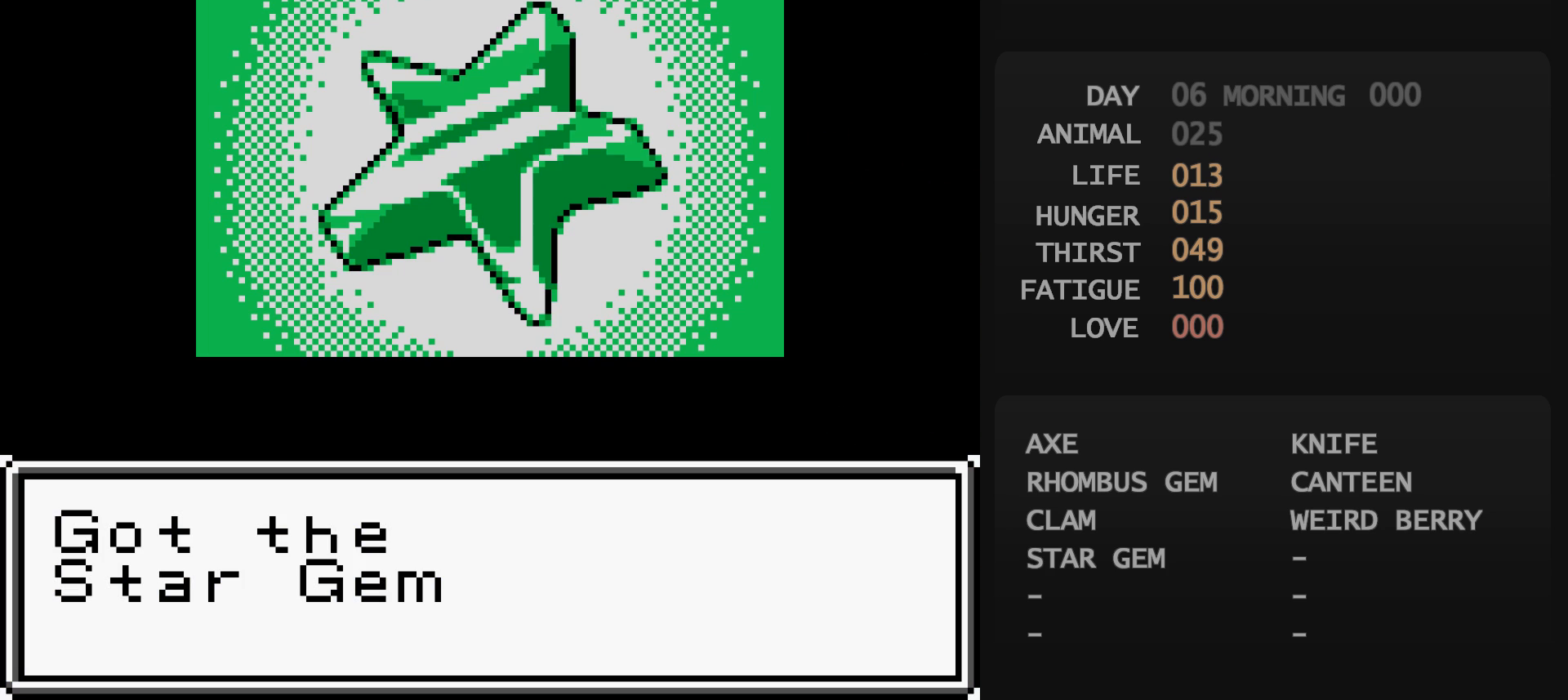
{"buttons": [], "events": []}
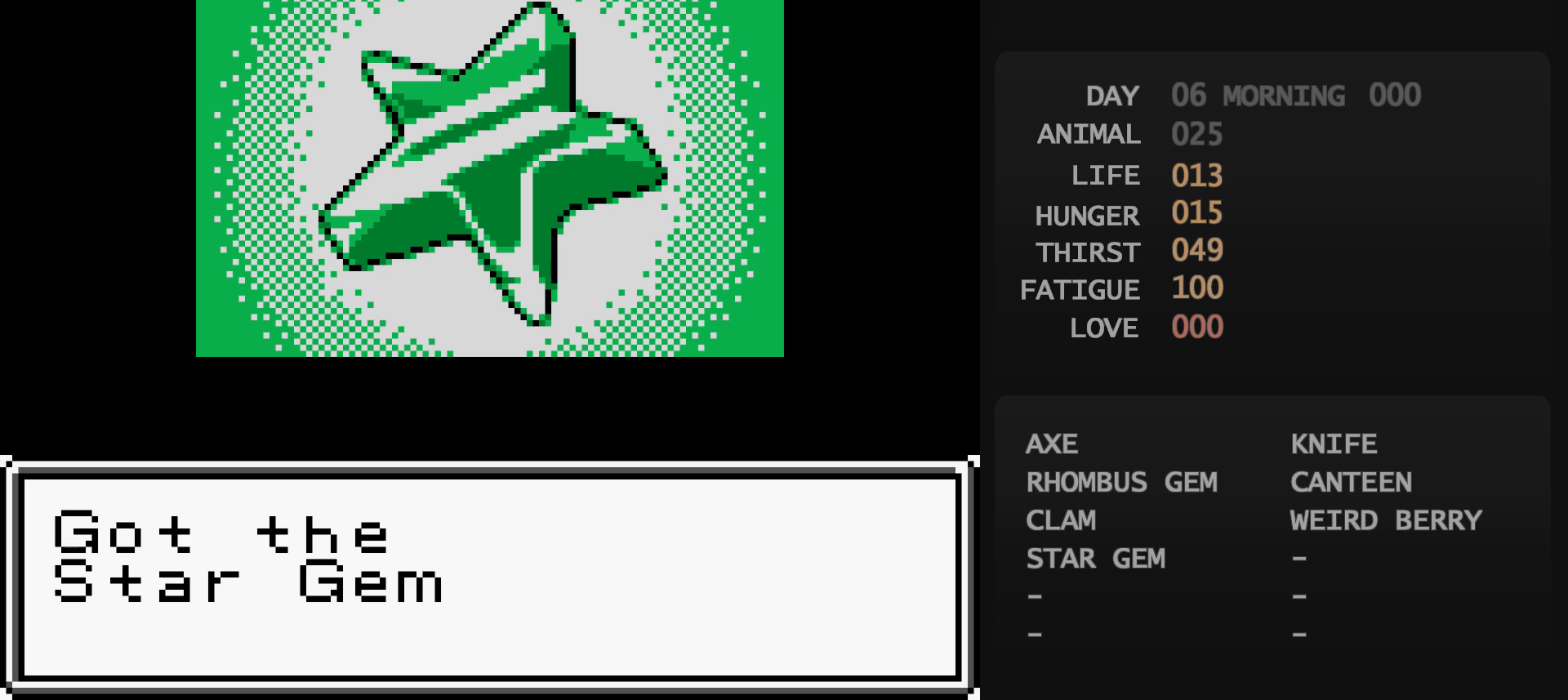
{"buttons": [], "events": []}
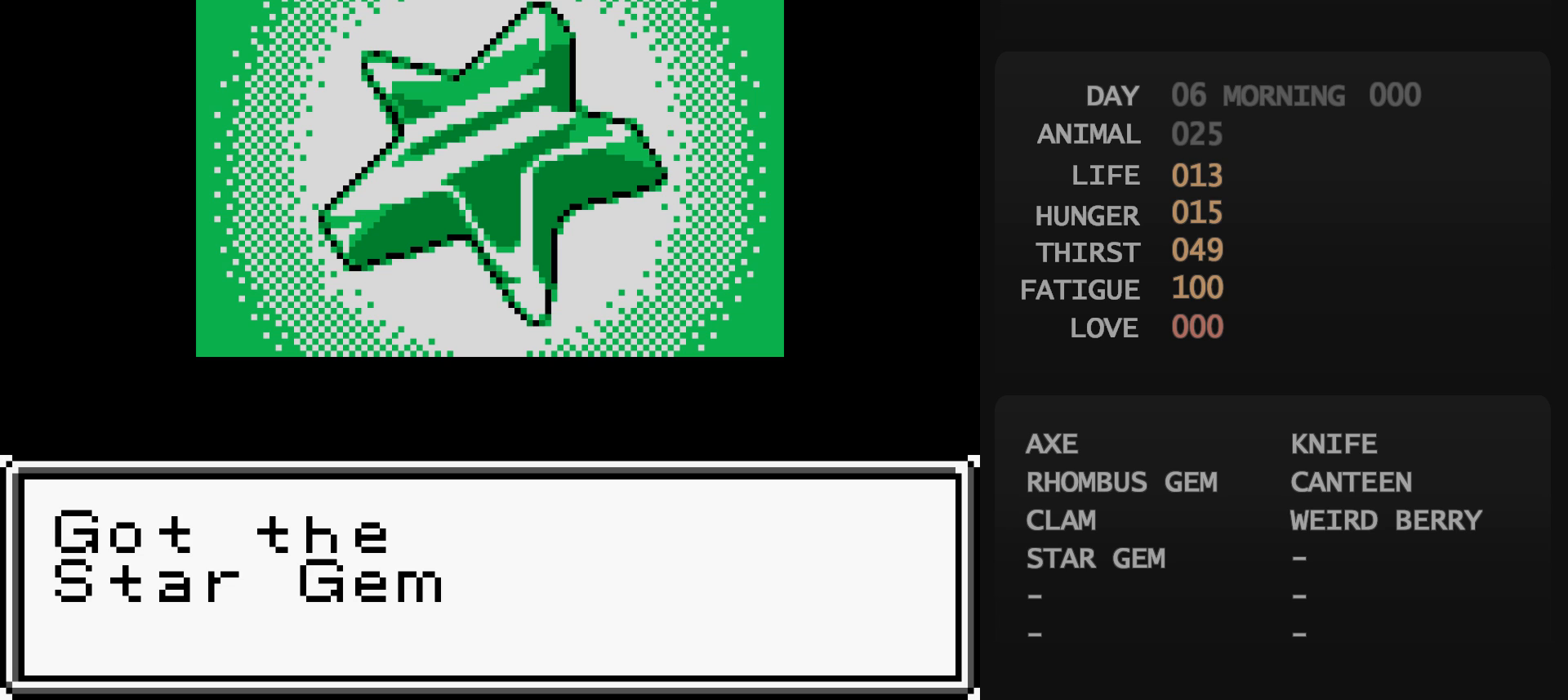
{"buttons": ["START"], "events": [[100, "START", "down"], [117, "B", "down"], [117, "START", "up"], [133, "B", "up"], [133, "START", "down"], [150, "B", "down"], [150, "START", "up"], [167, "B", "up"], [167, "START", "down"], [183, "B", "down"], [183, "START", "up"], [200, "B", "up"], [200, "START", "down"], [217, "B", "down"], [217, "START", "up"], [233, "B", "up"], [233, "START", "down"], [250, "B", "down"], [250, "START", "up"], [267, "B", "up"], [267, "START", "down"], [283, "B", "down"], [283, "START", "up"], [300, "B", "up"], [300, "START", "down"], [317, "B", "down"], [317, "START", "up"], [333, "B", "up"], [333, "START", "down"], [350, "B", "down"], [350, "START", "up"], [367, "B", "up"], [367, "START", "down"], [383, "B", "down"], [383, "START", "up"], [400, "B", "up"], [400, "START", "down"], [417, "B", "down"], [417, "START", "up"], [433, "B", "up"], [433, "START", "down"], [450, "B", "down"], [450, "START", "up"], [467, "B", "up"], [467, "START", "down"], [483, "B", "down"], [483, "START", "up"], [500, "B", "up"], [500, "START", "down"]]}
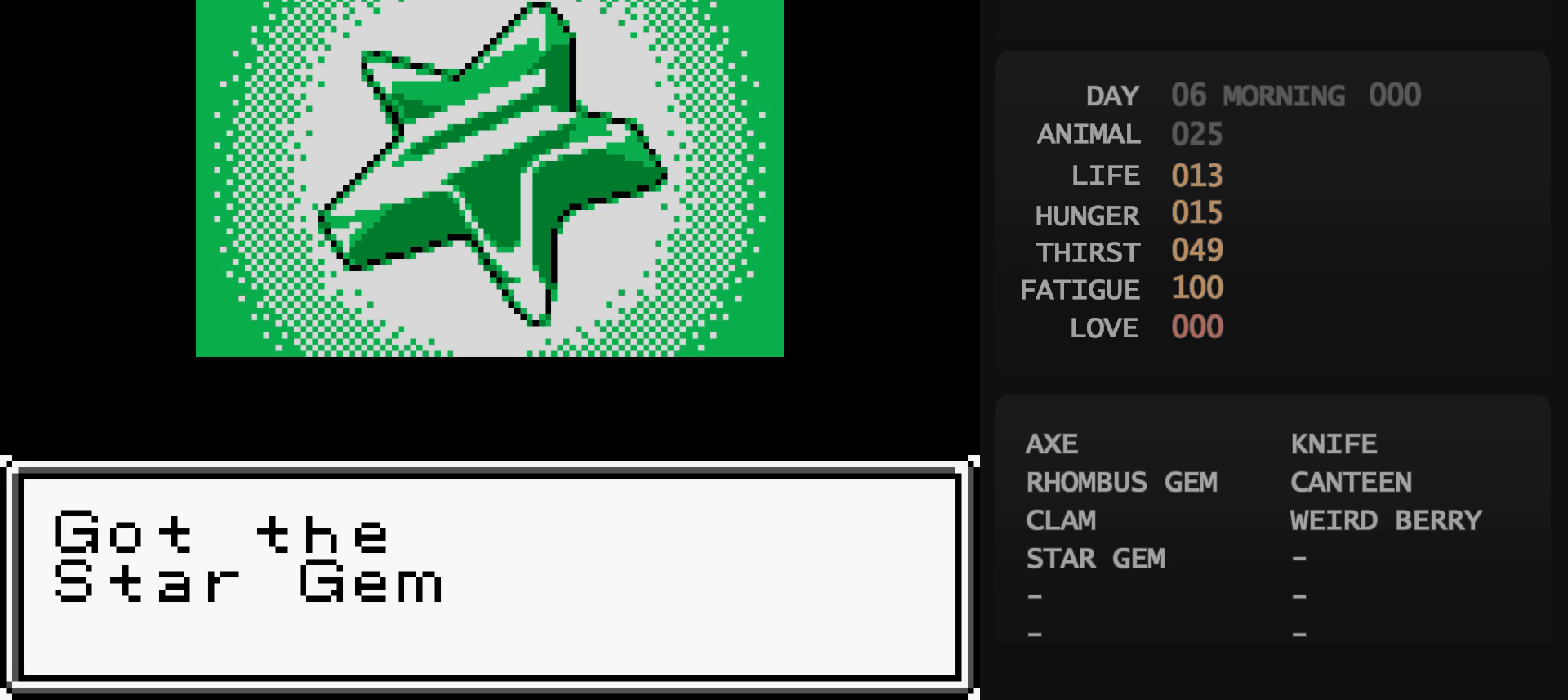
{"buttons": ["DPAD_RIGHT"], "events": [[17, "B", "down"], [17, "START", "up"], [33, "B", "up"], [33, "START", "down"], [50, "B", "down"], [50, "START", "up"], [67, "B", "up"], [67, "START", "down"], [83, "B", "down"], [83, "START", "up"], [100, "B", "up"], [100, "START", "down"], [117, "B", "down"], [117, "START", "up"], [133, "B", "up"], [133, "START", "down"], [150, "B", "down"], [150, "START", "up"], [167, "B", "up"], [167, "START", "down"], [183, "B", "down"], [183, "START", "up"], [200, "B", "up"], [200, "START", "down"], [217, "B", "down"], [217, "START", "up"], [233, "B", "up"], [233, "START", "down"], [250, "B", "down"], [250, "START", "up"], [267, "B", "up"], [267, "START", "down"], [283, "B", "down"], [283, "START", "up"], [300, "B", "up"], [300, "START", "down"], [317, "B", "down"], [317, "START", "up"], [333, "B", "up"], [333, "START", "down"], [350, "B", "down"], [350, "START", "up"], [367, "B", "up"], [367, "START", "down"], [383, "B", "down"], [383, "START", "up"], [400, "B", "up"], [400, "START", "down"], [417, "B", "down"], [417, "START", "up"], [433, "B", "up"], [433, "DPAD_RIGHT", "down"]]}
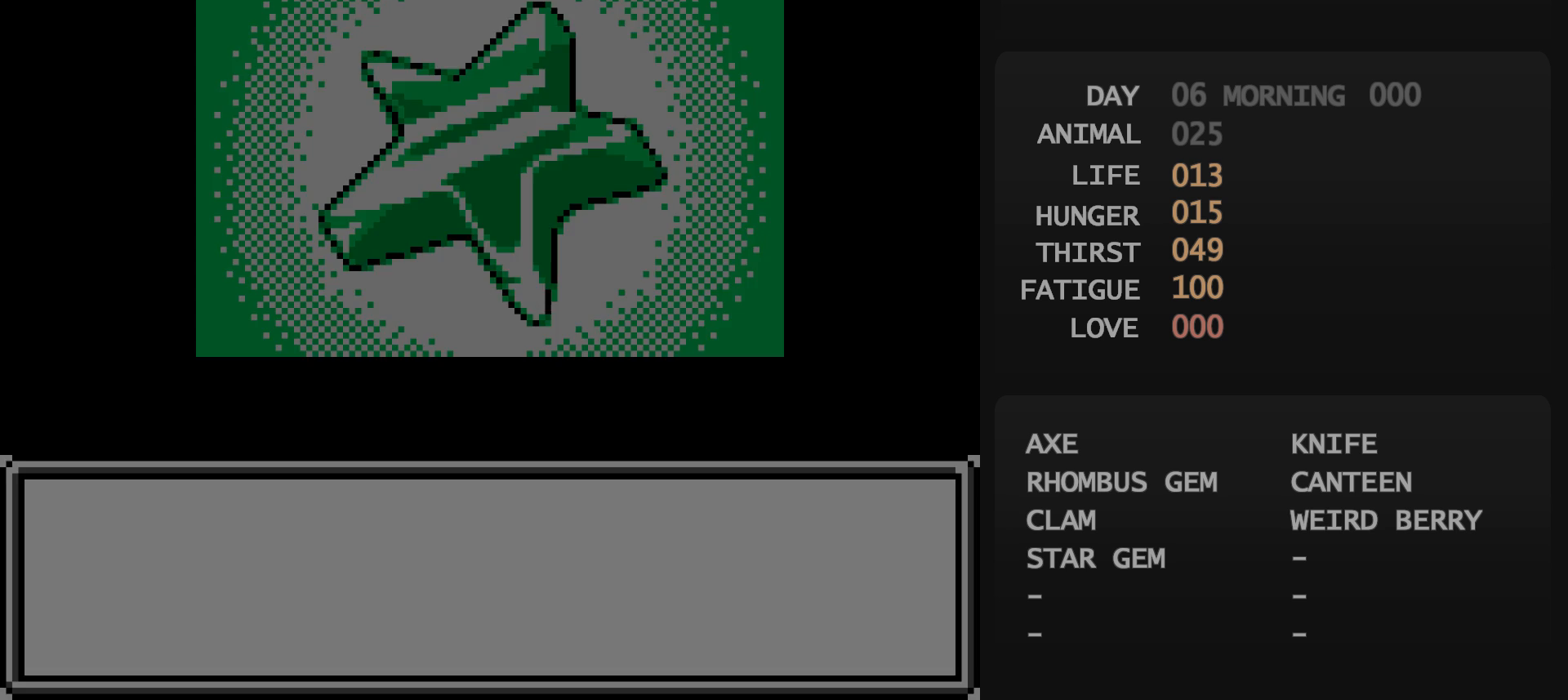
{"buttons": ["DPAD_RIGHT"], "events": []}
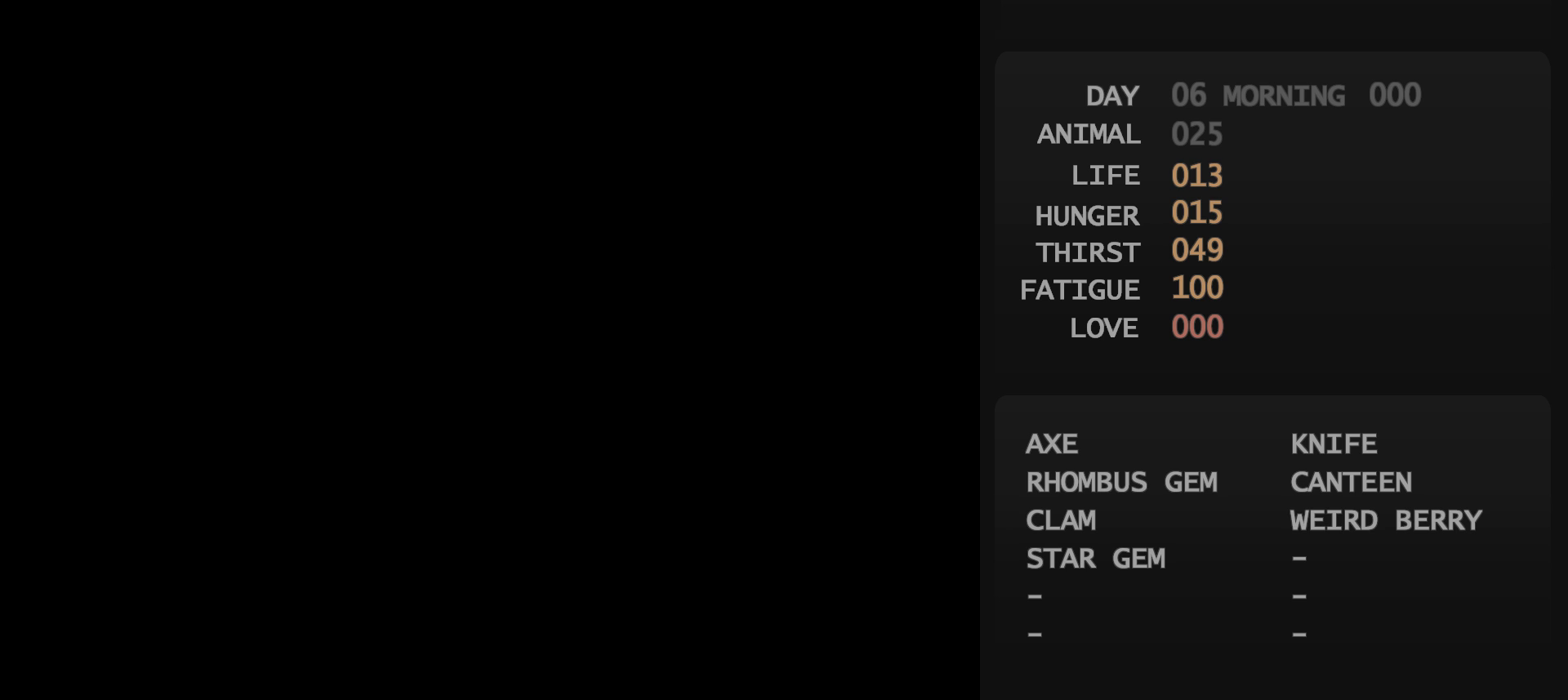
{"buttons": ["DPAD_UP", "DPAD_RIGHT"], "events": [[167, "DPAD_UP", "down"]]}
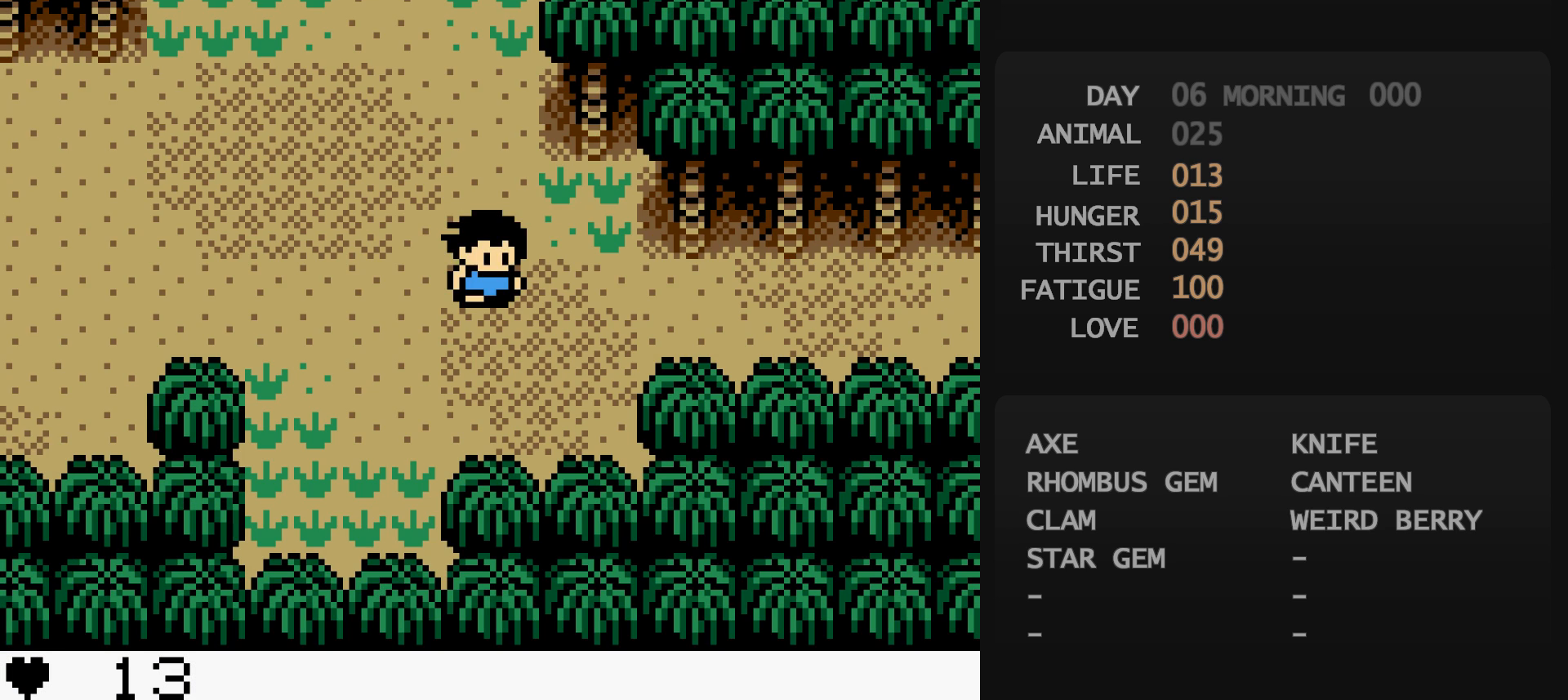
{"buttons": ["DPAD_RIGHT"], "events": [[100, "DPAD_DOWN", "down"], [100, "DPAD_UP", "up"], [233, "DPAD_DOWN", "up"]]}
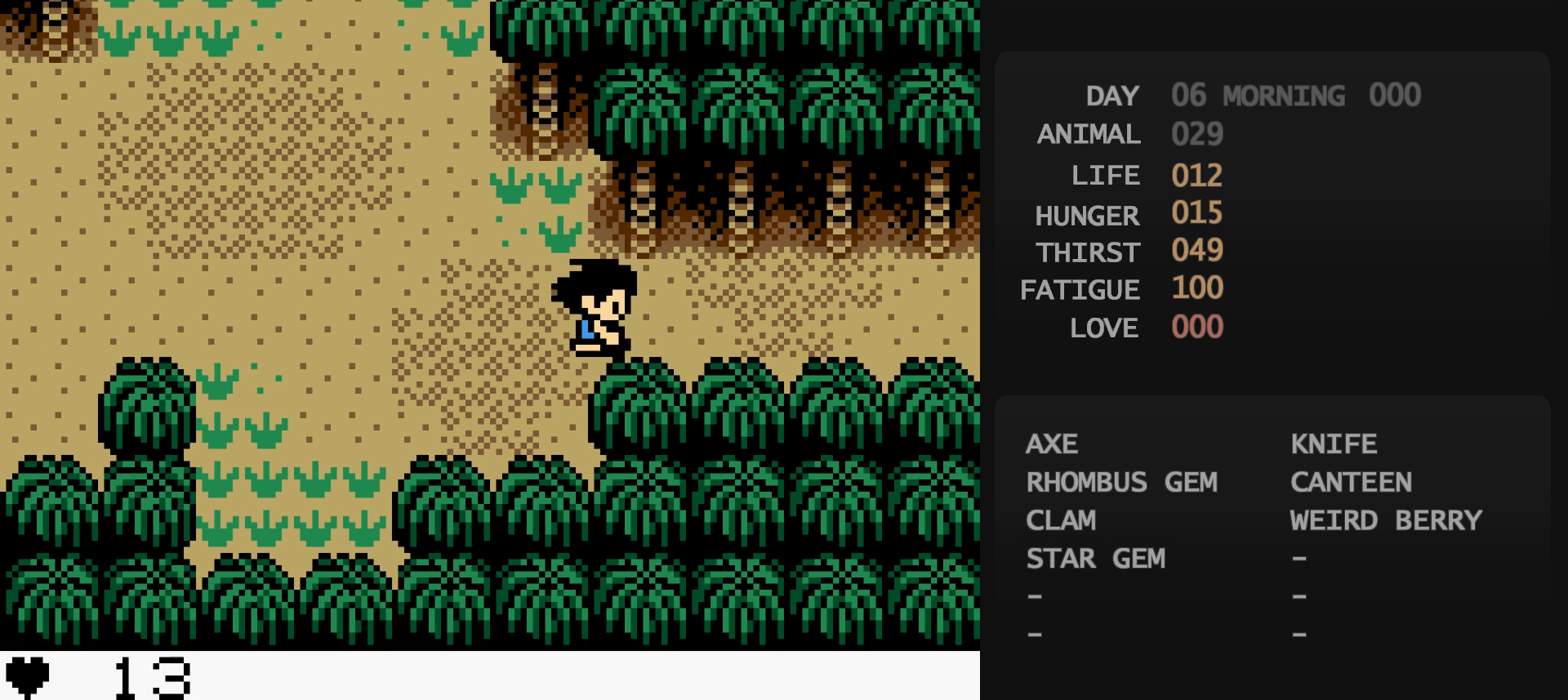
{"buttons": ["DPAD_RIGHT"], "events": []}
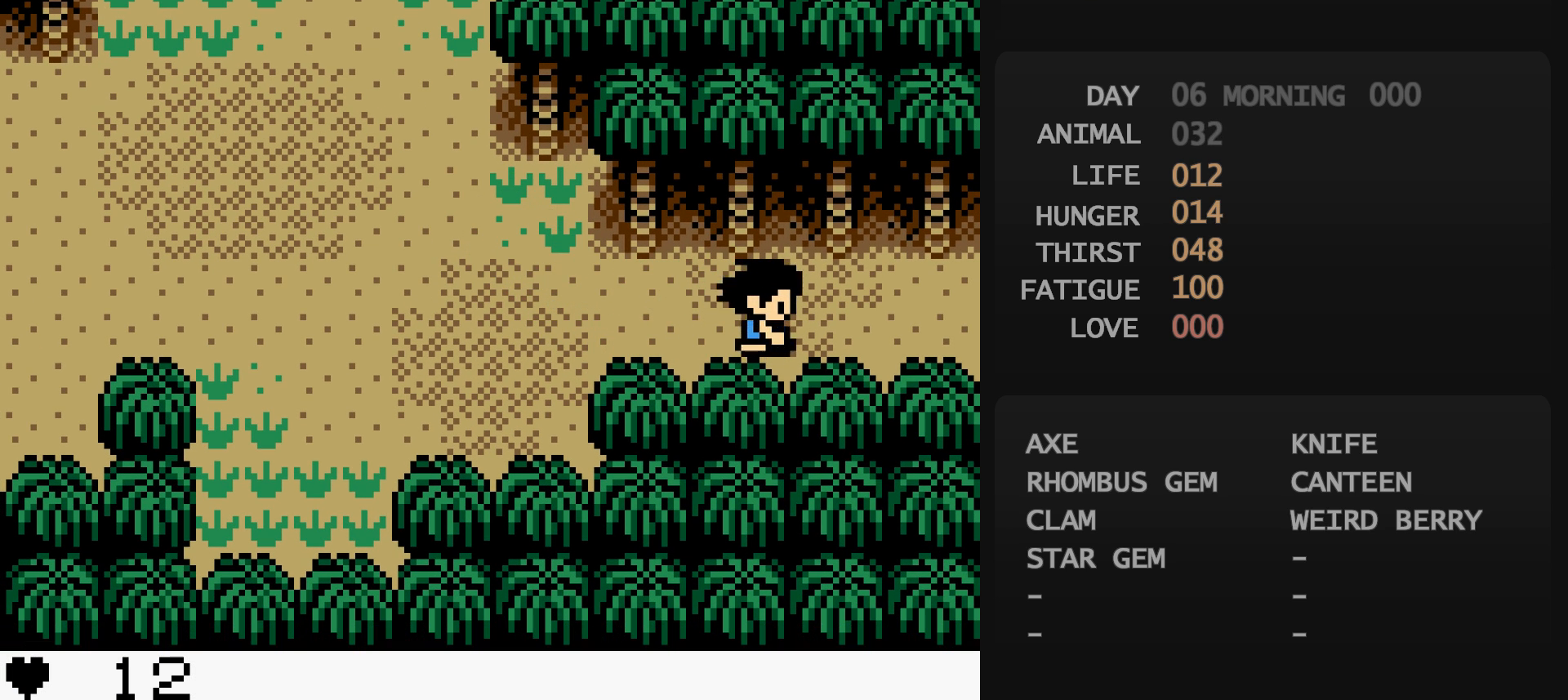
{"buttons": ["DPAD_RIGHT"], "events": []}
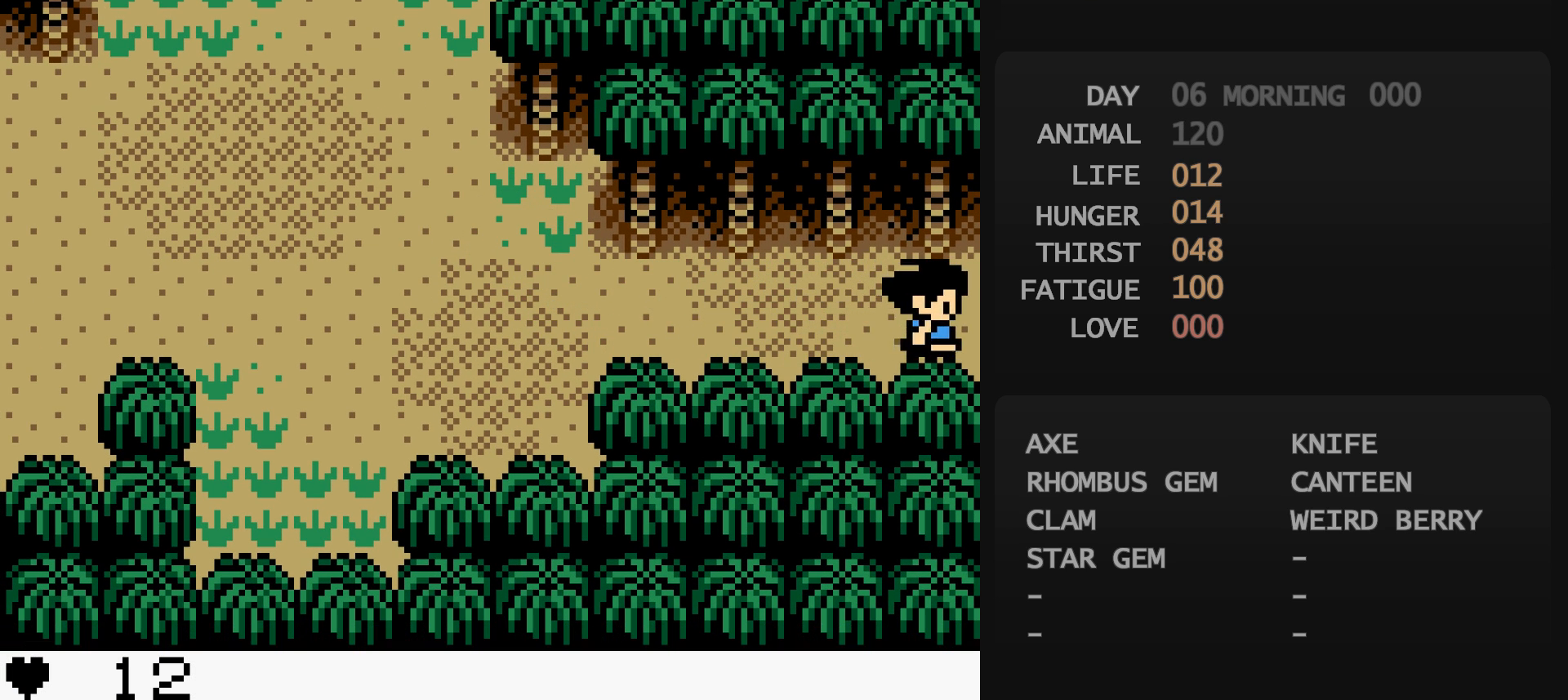
{"buttons": [], "events": [[367, "DPAD_RIGHT", "up"]]}